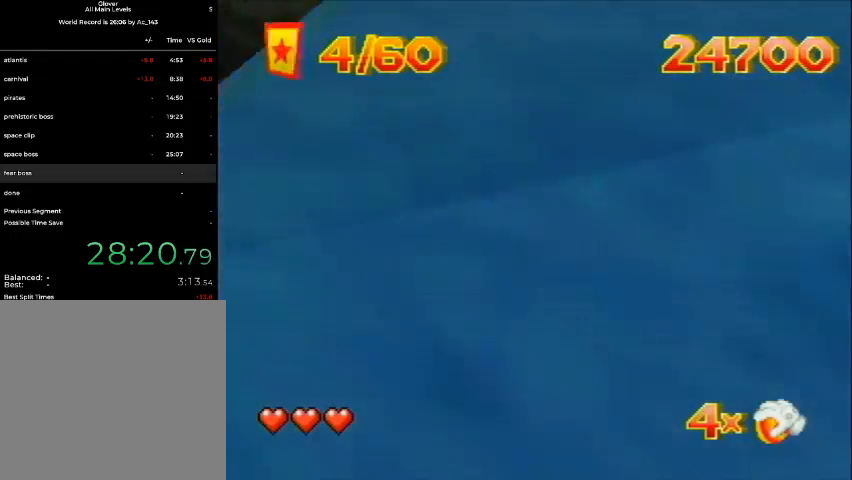
Gameplay with a controller (Nintendo layout); each line is a JSON object with the inputs held at the frame after it. "events" lists button and stick changes between this image and that frame as [ms after this image, input, new state], when the widget could be followed in between. Not read: L3 R3 Z.
{"buttons": [], "left_stick": "center", "events": []}
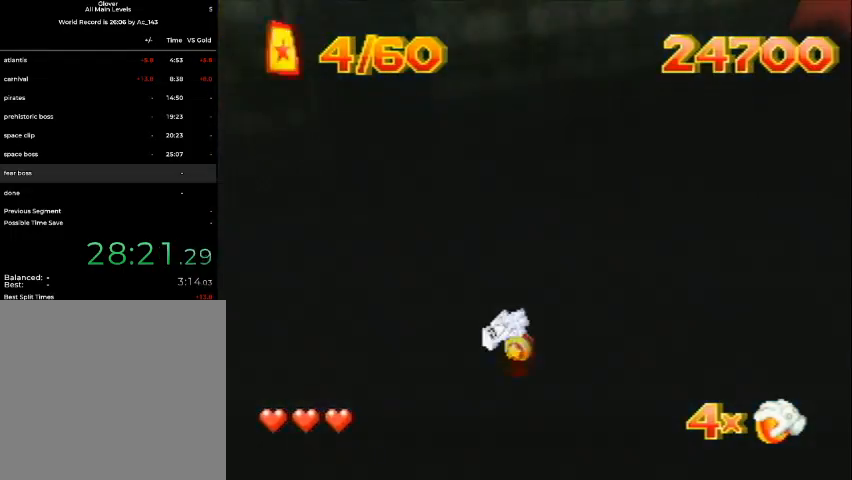
{"buttons": [], "left_stick": "center", "events": []}
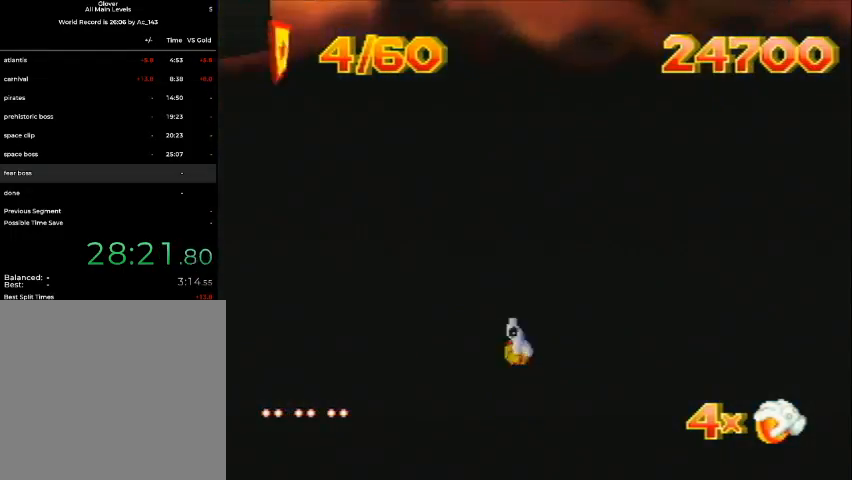
{"buttons": [], "left_stick": "center", "events": []}
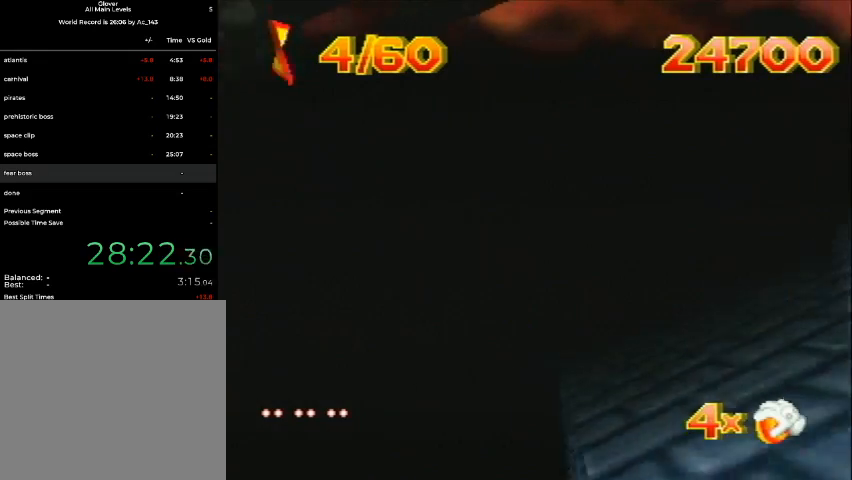
{"buttons": [], "left_stick": "center", "events": []}
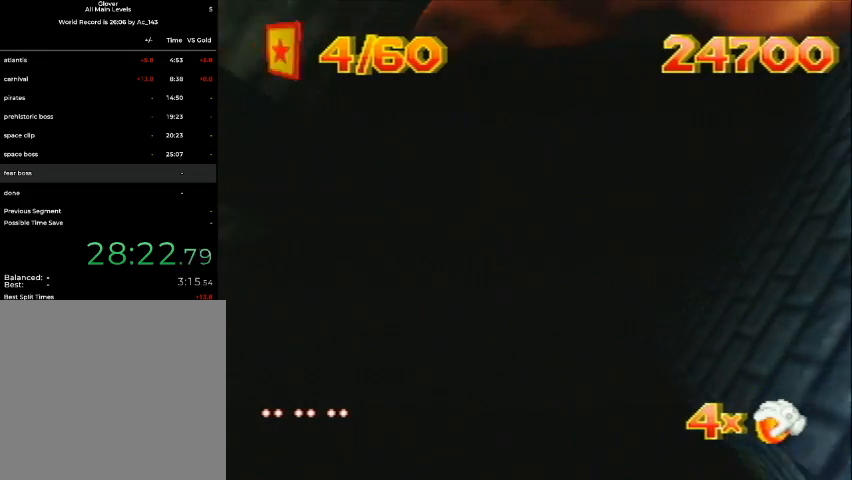
{"buttons": [], "left_stick": "center", "events": []}
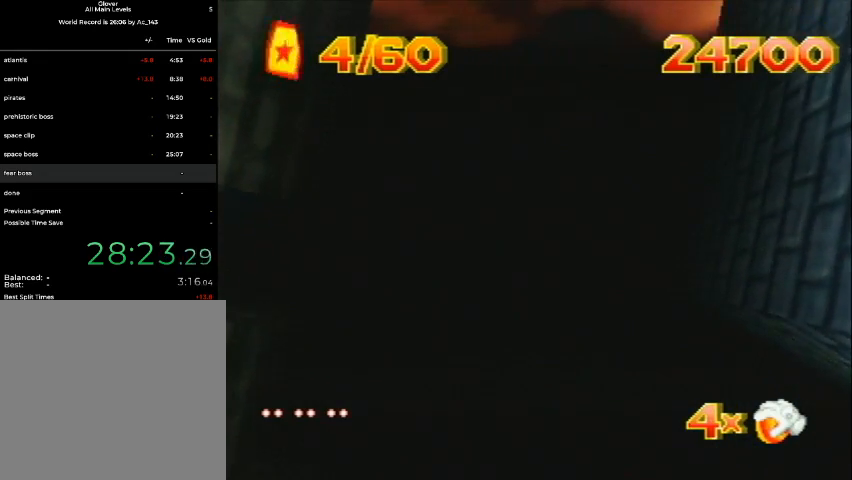
{"buttons": [], "left_stick": "center", "events": []}
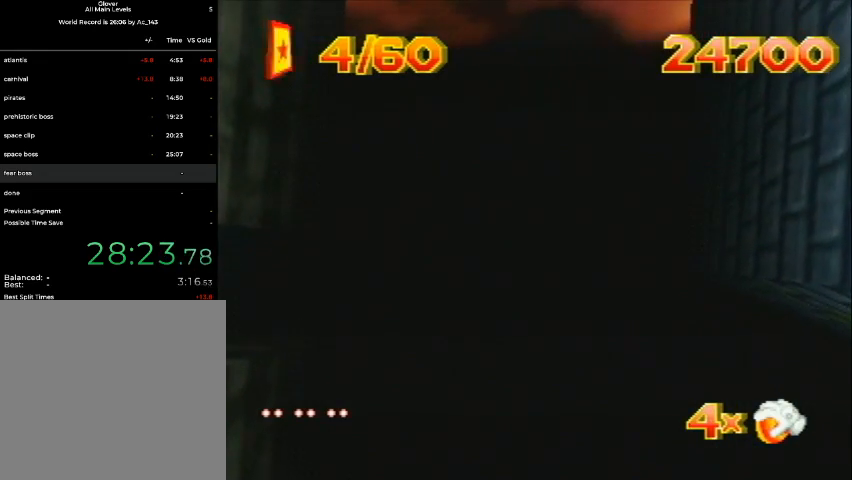
{"buttons": [], "left_stick": "center", "events": []}
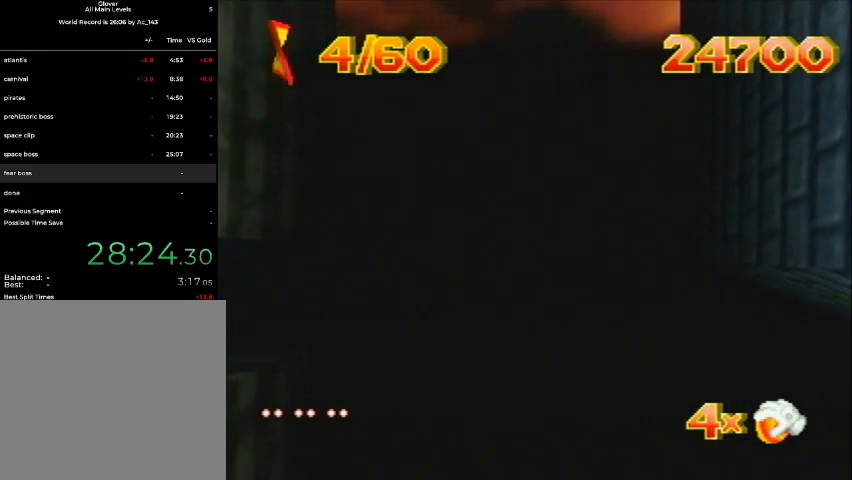
{"buttons": [], "left_stick": "center", "events": []}
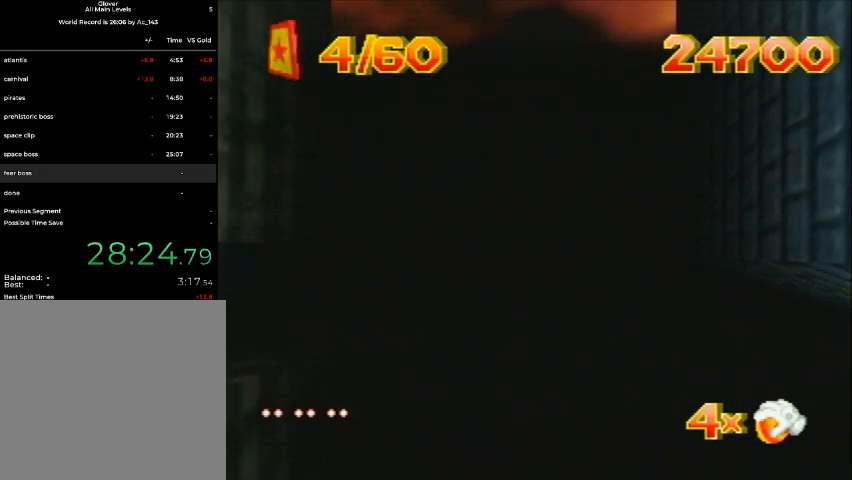
{"buttons": [], "left_stick": "center", "events": []}
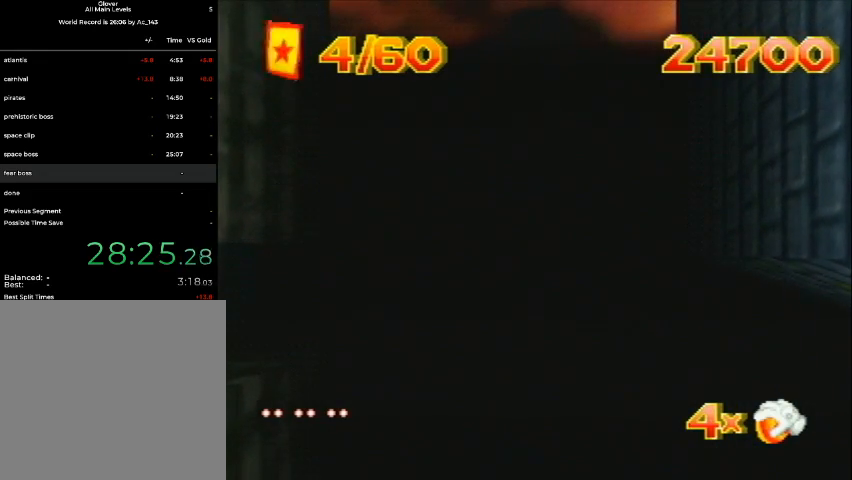
{"buttons": [], "left_stick": "center", "events": []}
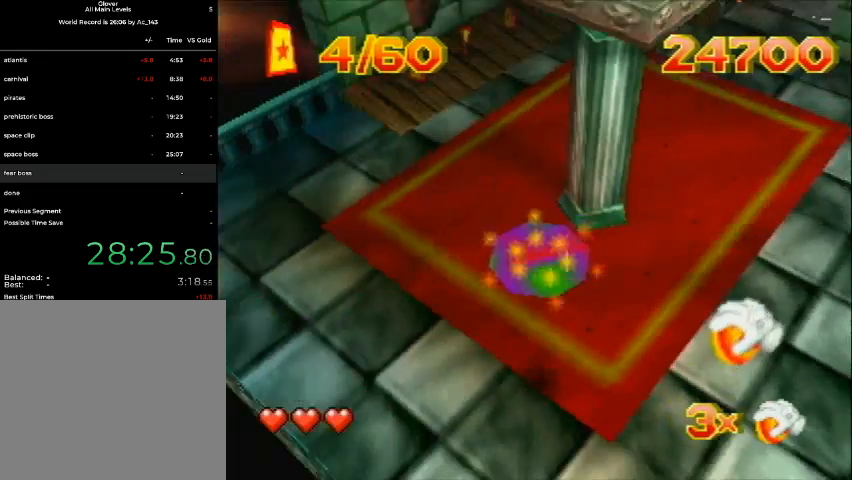
{"buttons": ["DPAD_UP", "DPAD_RIGHT"], "left_stick": "center", "events": [[100, "DPAD_UP", "down"], [133, "DPAD_RIGHT", "down"]]}
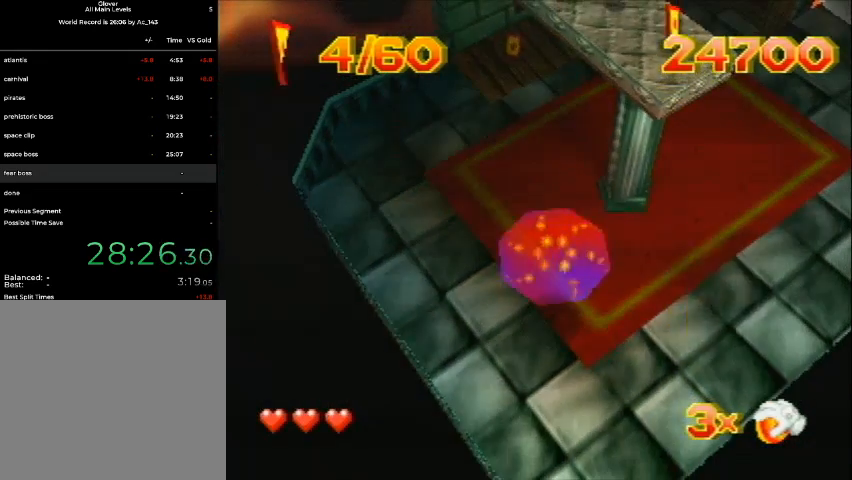
{"buttons": ["DPAD_UP", "DPAD_RIGHT"], "left_stick": "center", "events": []}
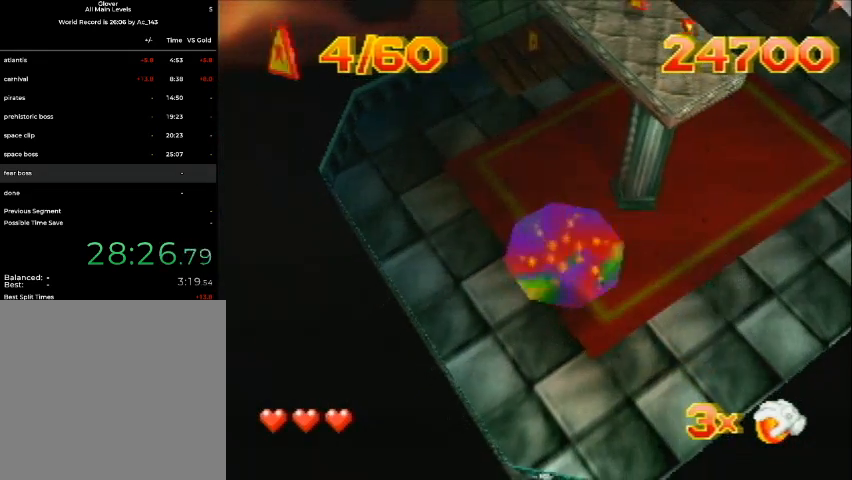
{"buttons": ["DPAD_UP", "DPAD_RIGHT"], "left_stick": "center", "events": []}
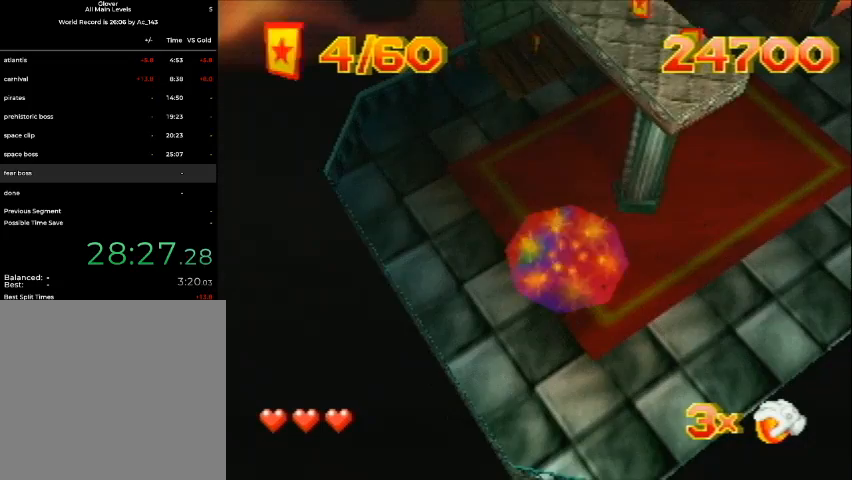
{"buttons": ["DPAD_UP", "DPAD_RIGHT"], "left_stick": "center", "events": []}
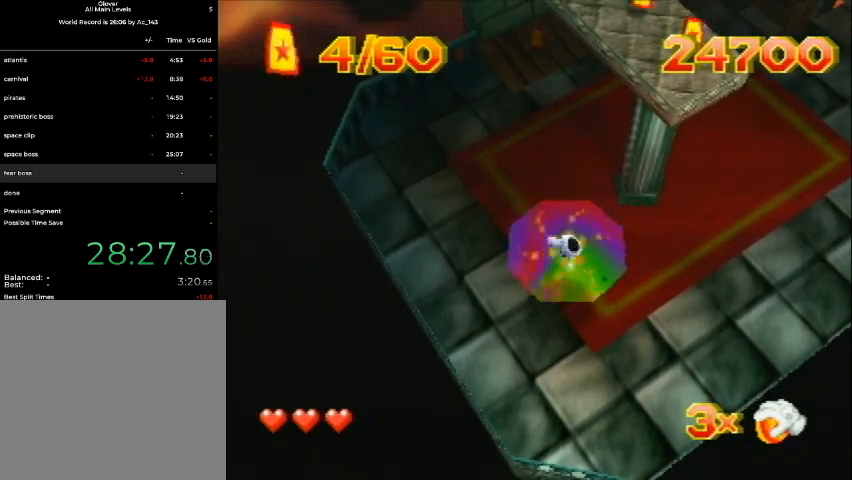
{"buttons": ["DPAD_UP", "DPAD_RIGHT"], "left_stick": "center", "events": []}
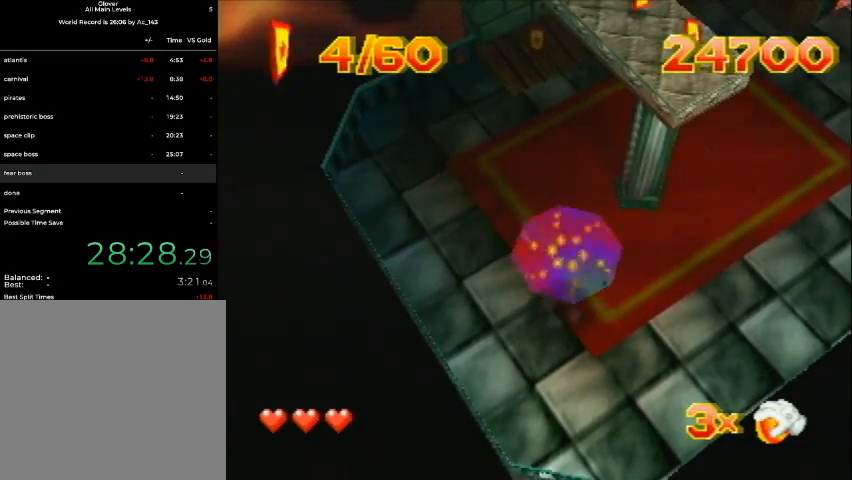
{"buttons": ["DPAD_UP", "DPAD_RIGHT"], "left_stick": "center", "events": []}
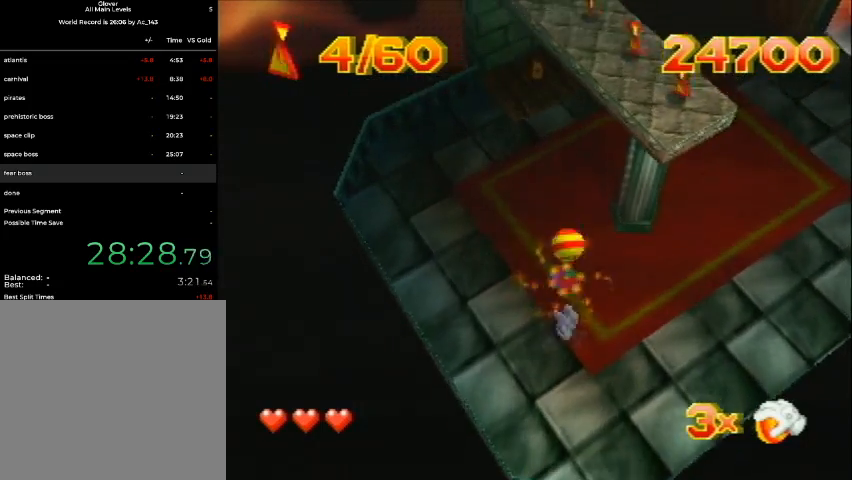
{"buttons": ["DPAD_UP", "DPAD_RIGHT"], "left_stick": "center", "events": []}
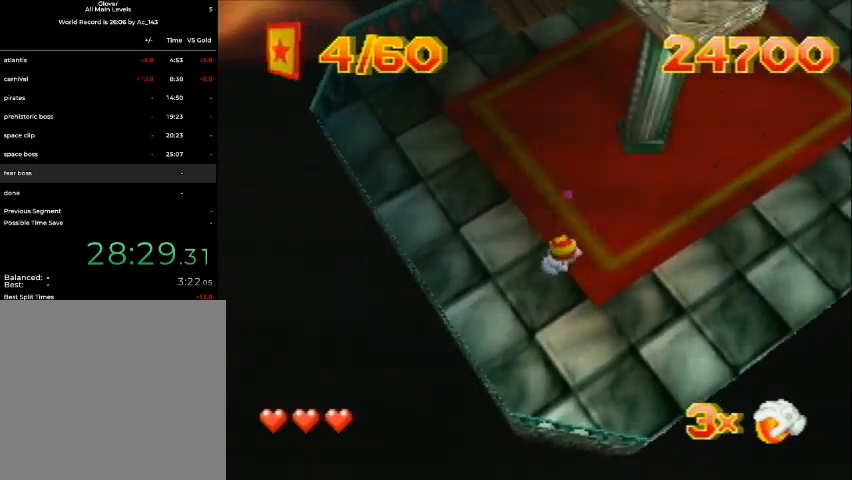
{"buttons": ["DPAD_UP", "DPAD_RIGHT"], "left_stick": "center", "events": []}
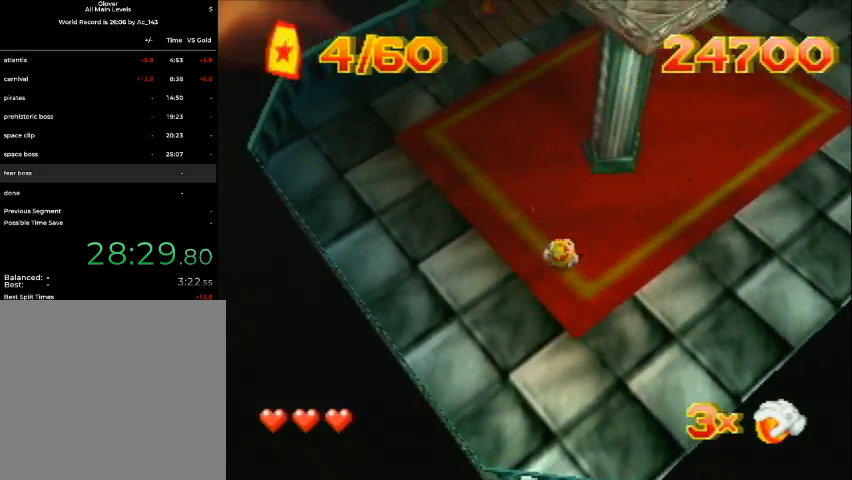
{"buttons": ["DPAD_UP", "DPAD_RIGHT"], "left_stick": "center", "events": []}
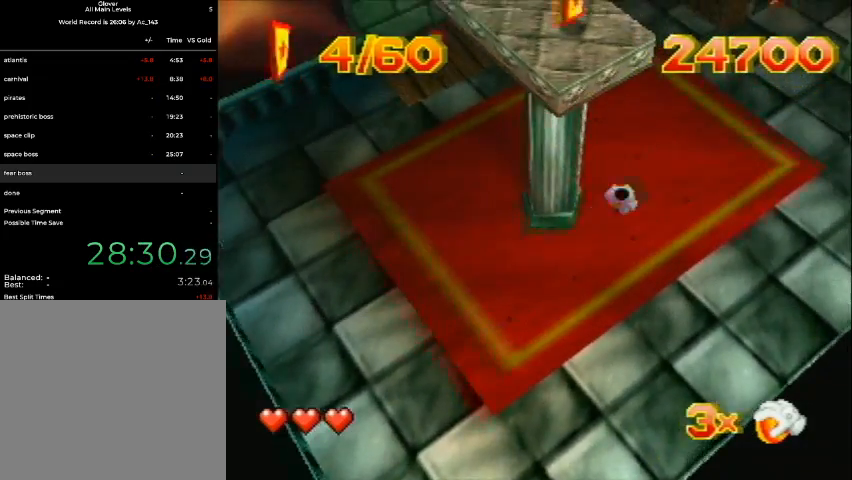
{"buttons": ["DPAD_UP", "DPAD_RIGHT"], "left_stick": "center", "events": []}
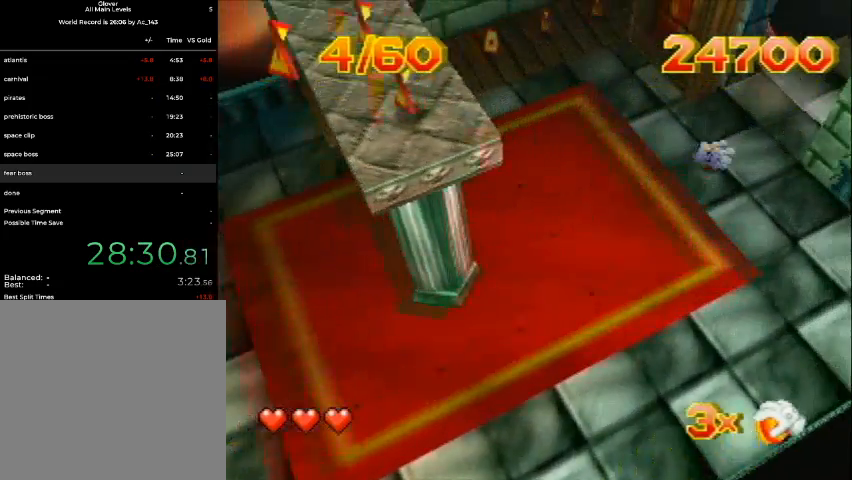
{"buttons": ["DPAD_UP", "DPAD_RIGHT"], "left_stick": "center", "events": []}
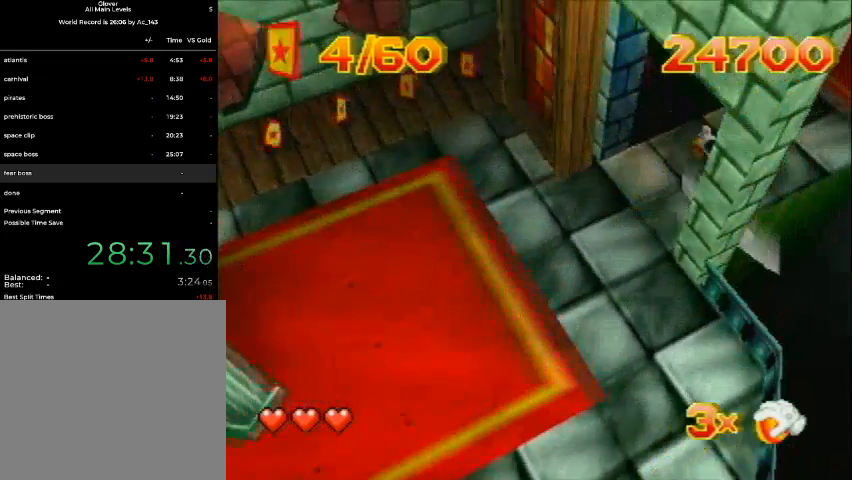
{"buttons": ["DPAD_UP", "DPAD_LEFT"], "left_stick": "center", "events": [[100, "B", "down"], [133, "B", "up"], [133, "DPAD_RIGHT", "up"], [333, "DPAD_LEFT", "down"]]}
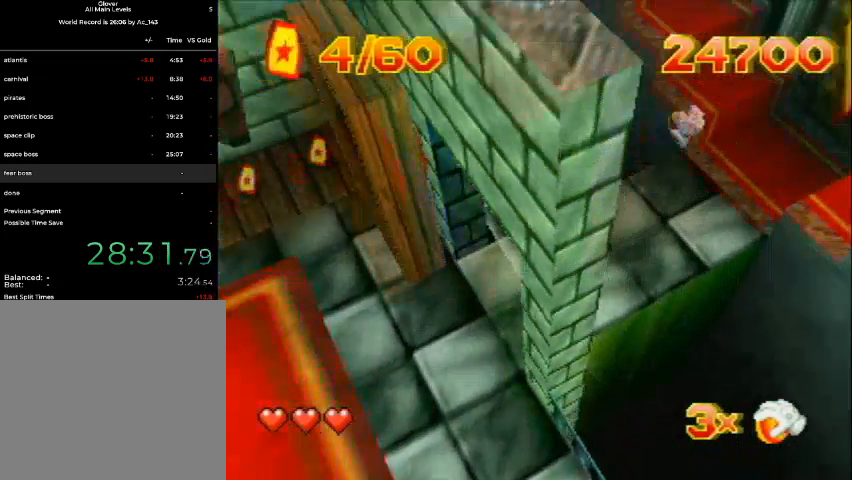
{"buttons": ["B", "DPAD_DOWN", "DPAD_RIGHT"], "left_stick": "center", "events": [[200, "DPAD_LEFT", "up"], [200, "DPAD_RIGHT", "down"], [267, "B", "down"], [433, "DPAD_UP", "up"], [500, "DPAD_DOWN", "down"]]}
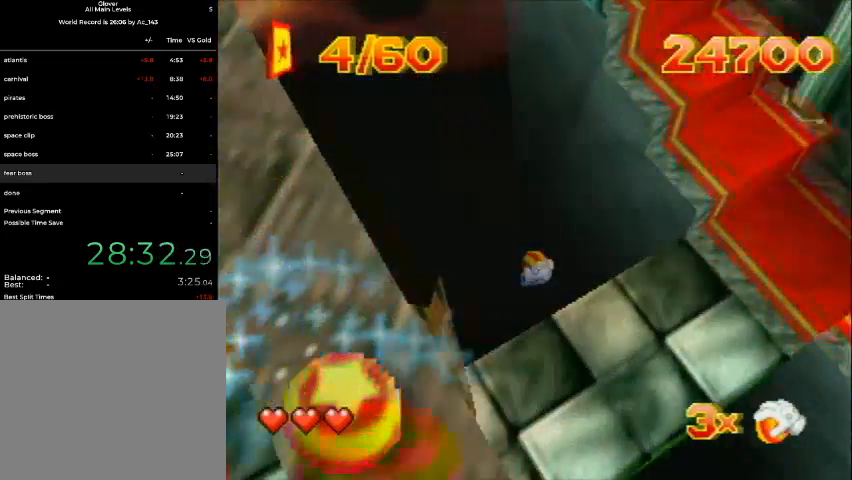
{"buttons": ["DPAD_DOWN"], "left_stick": "center", "events": [[200, "DPAD_RIGHT", "up"], [267, "B", "up"]]}
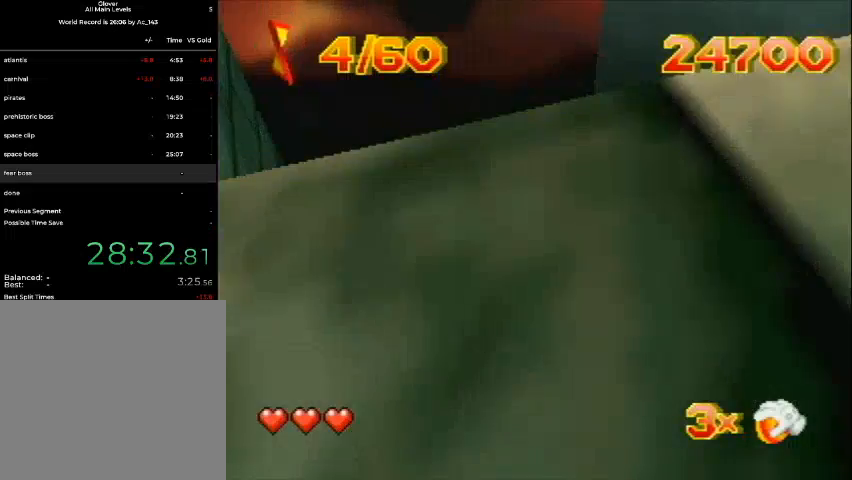
{"buttons": [], "left_stick": "center", "events": [[133, "DPAD_LEFT", "down"], [233, "DPAD_DOWN", "up"], [400, "DPAD_LEFT", "up"]]}